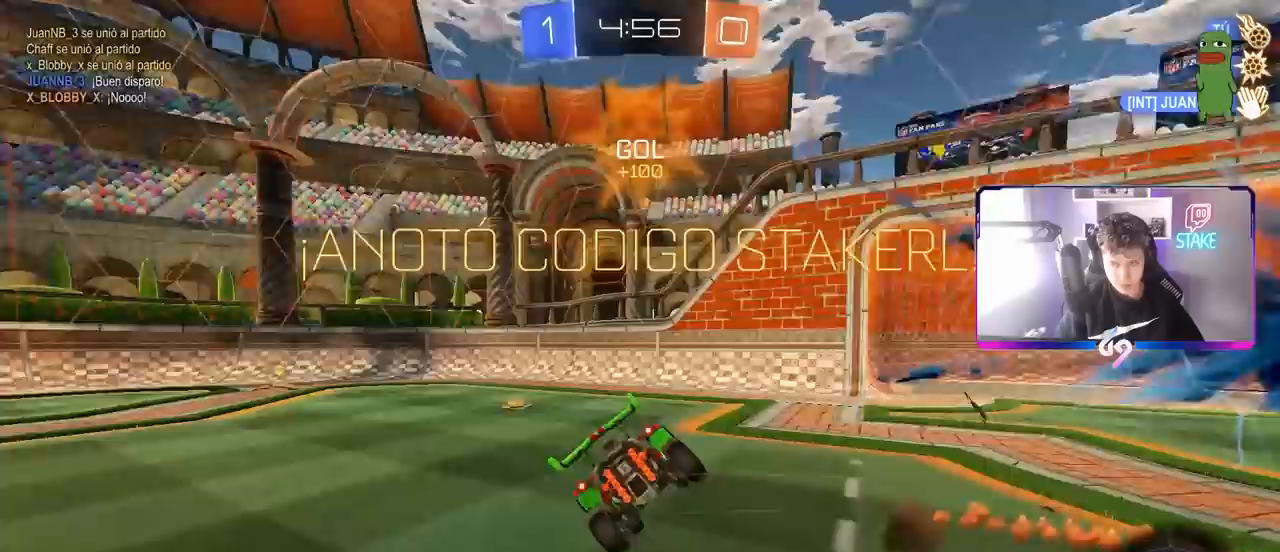
Gameplay with keyboard and mouse; each line is a JSON object with the keys and mouse buttons held at the frame after it. "events" lists presses ("down") and releases ("up") of "1", "2", "3", "4", "5", "a", "alt", "c", "caps_lock", "ctrl", "d", "e", "f", "g", "q", "r", "s", "shift", "space", "t", "tab", "v", "w", "x", "z", "mouse_left", "mouse_wheel" and "mouse_right" between this image and that frame as [ms after this image, input, new state], when the widget could be followed in between. "mouse_left", "mouse_wheel", "mouse_right" = the "left", "wheel", "right" buttons of the "mouse" list. No other keys are recorded. "wheel" means that the mouse wheel is clicked or scrolled. "mouse_move" is the direction in which the mouse moves at that frame (one of eight, or "still"), when it could be read.
{"keys": ["a", "shift"], "mouse": [], "mouse_move": "still", "events": [[17, "s", "up"], [217, "2", "down"], [300, "2", "up"], [350, "2", "down"], [500, "2", "up"]]}
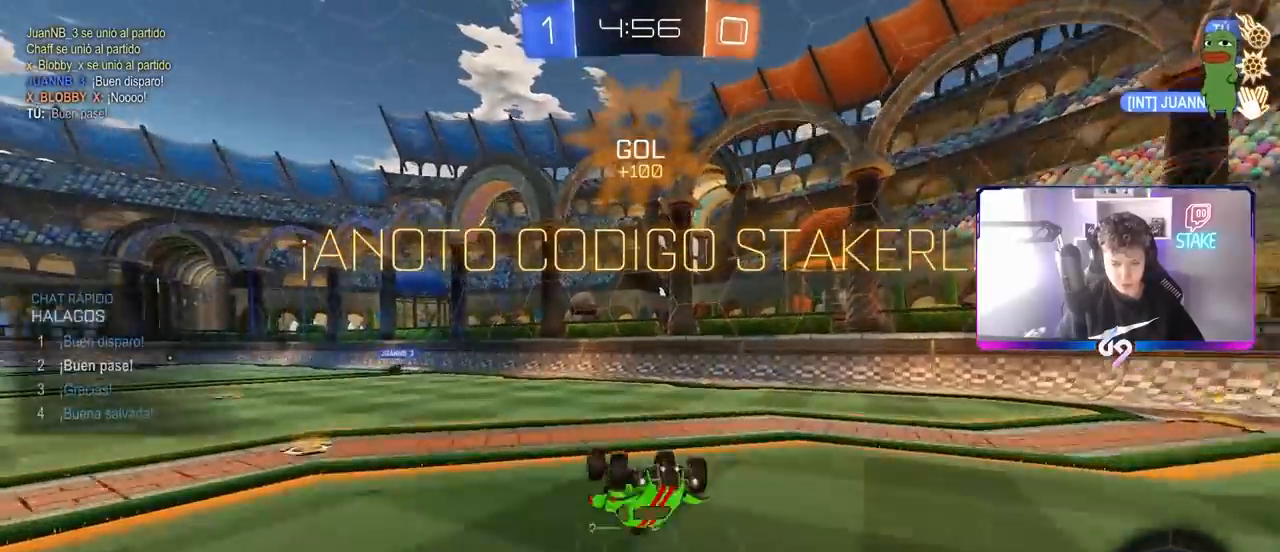
{"keys": [], "mouse": [], "mouse_move": "still", "events": [[33, "shift", "up"], [167, "w", "down"], [500, "a", "up"], [500, "w", "up"]]}
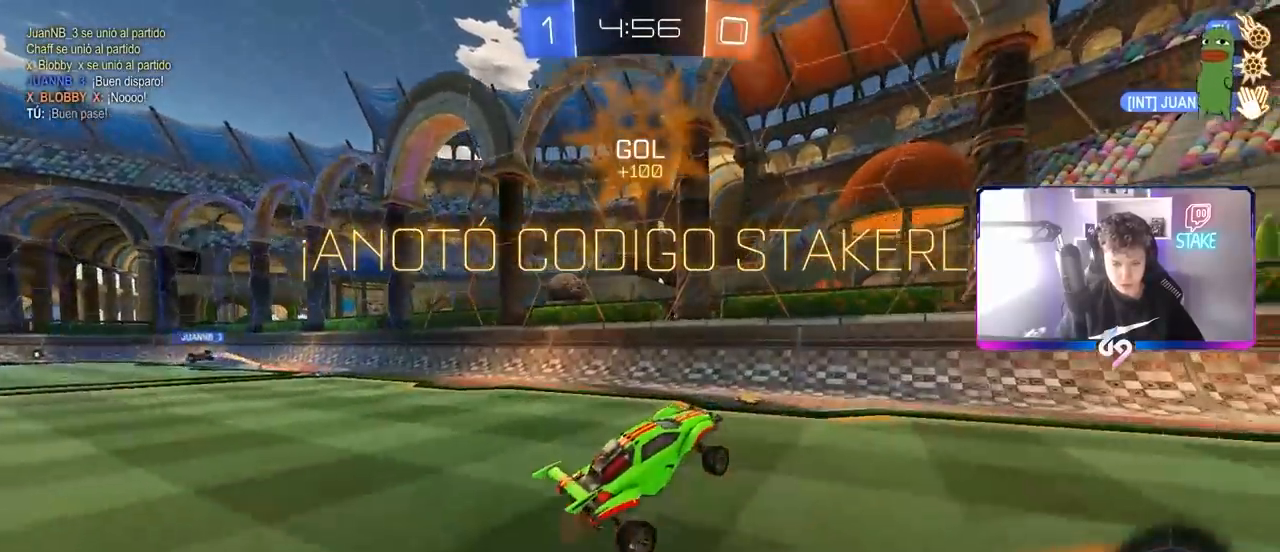
{"keys": ["a", "w"], "mouse": [], "mouse_move": "still", "events": [[150, "mouse_left", "down"], [150, "w", "down"], [283, "a", "down"], [333, "mouse_left", "up"], [333, "shift", "down"], [417, "shift", "up"]]}
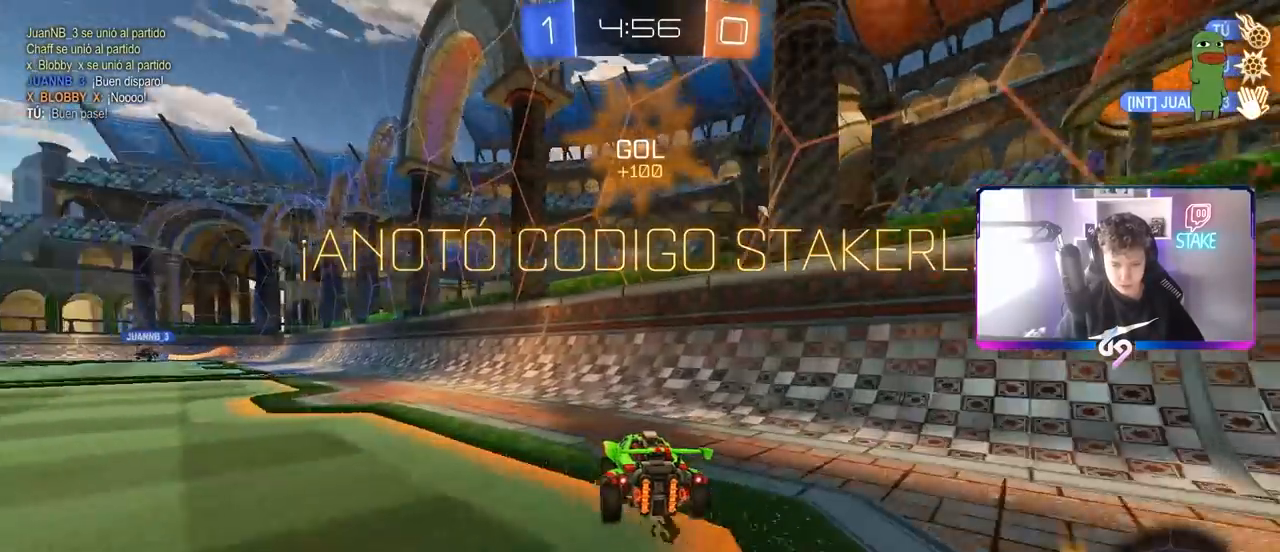
{"keys": ["a", "shift", "w"], "mouse": ["left", "right"], "mouse_move": "still", "events": [[217, "a", "up"], [217, "mouse_left", "down"], [250, "mouse_right", "down"], [333, "a", "down"], [333, "d", "down"], [333, "mouse_right", "up"], [383, "d", "up"], [383, "shift", "down"], [433, "mouse_right", "down"]]}
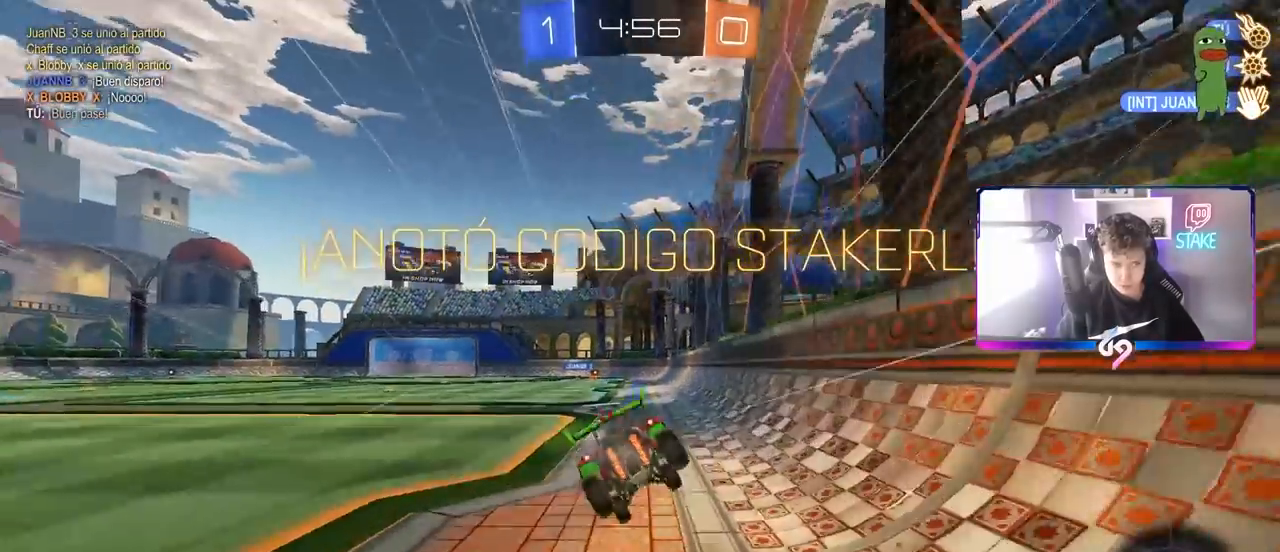
{"keys": ["a", "s", "shift"], "mouse": ["left"], "mouse_move": "still", "events": [[33, "s", "down"], [33, "w", "up"], [133, "mouse_right", "up"], [317, "s", "up"], [467, "s", "down"]]}
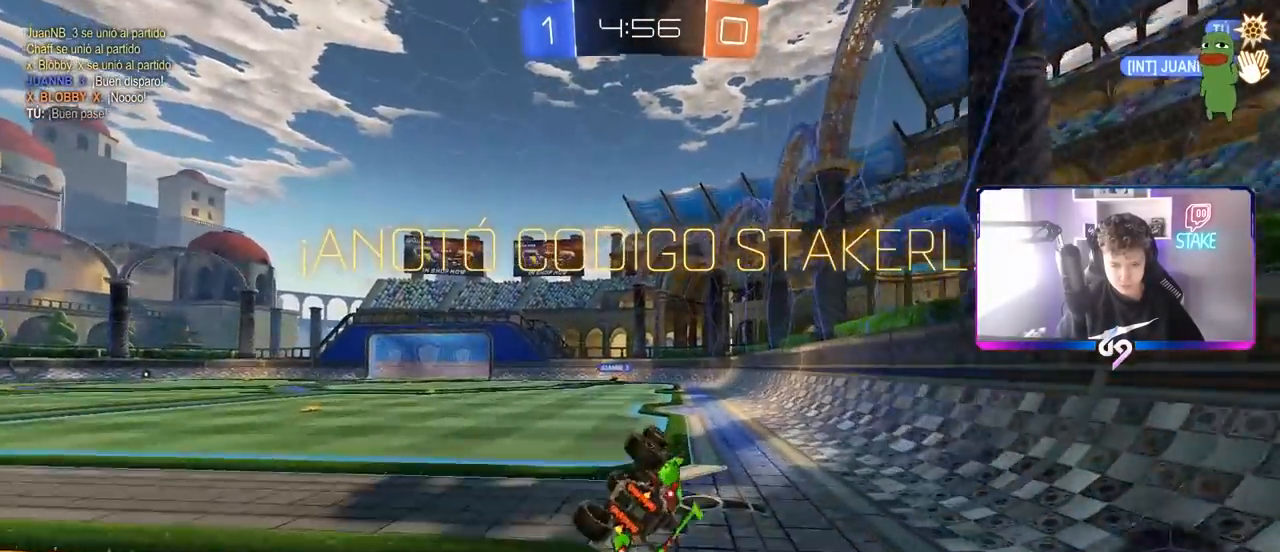
{"keys": [], "mouse": [], "mouse_move": "still", "events": [[233, "s", "up"], [233, "shift", "up"], [333, "a", "up"], [467, "mouse_left", "up"]]}
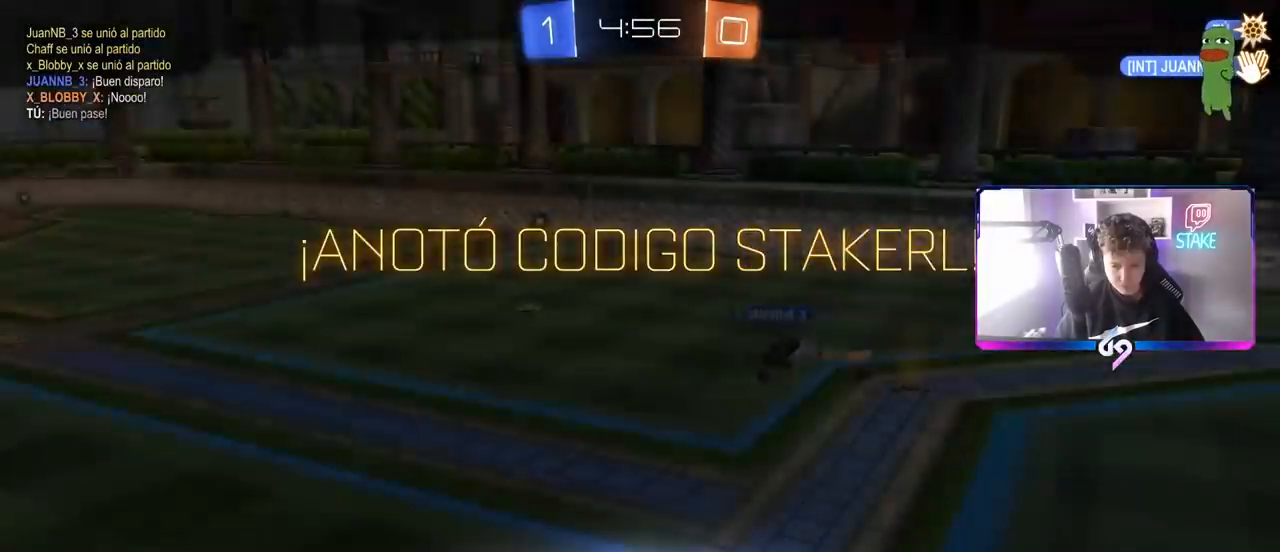
{"keys": [], "mouse": ["right"], "mouse_move": "still", "events": [[17, "w", "down"], [67, "a", "down"], [200, "a", "up"], [200, "w", "up"], [483, "mouse_right", "down"]]}
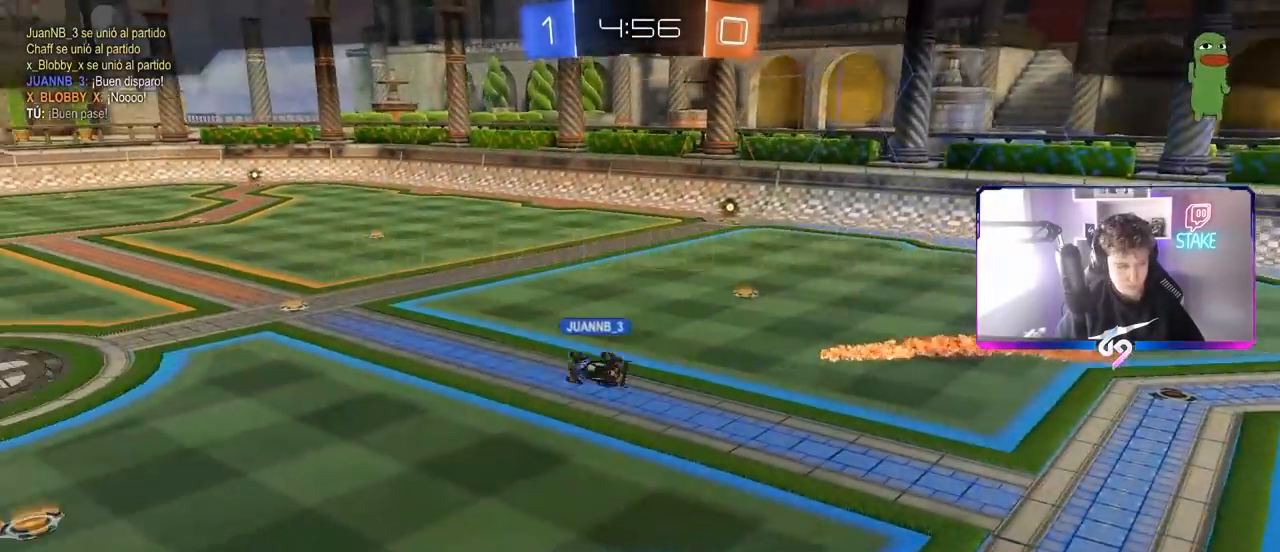
{"keys": [], "mouse": ["right"], "mouse_move": "still", "events": [[133, "mouse_right", "up"], [183, "mouse_right", "down"], [317, "mouse_right", "up"], [400, "mouse_right", "down"]]}
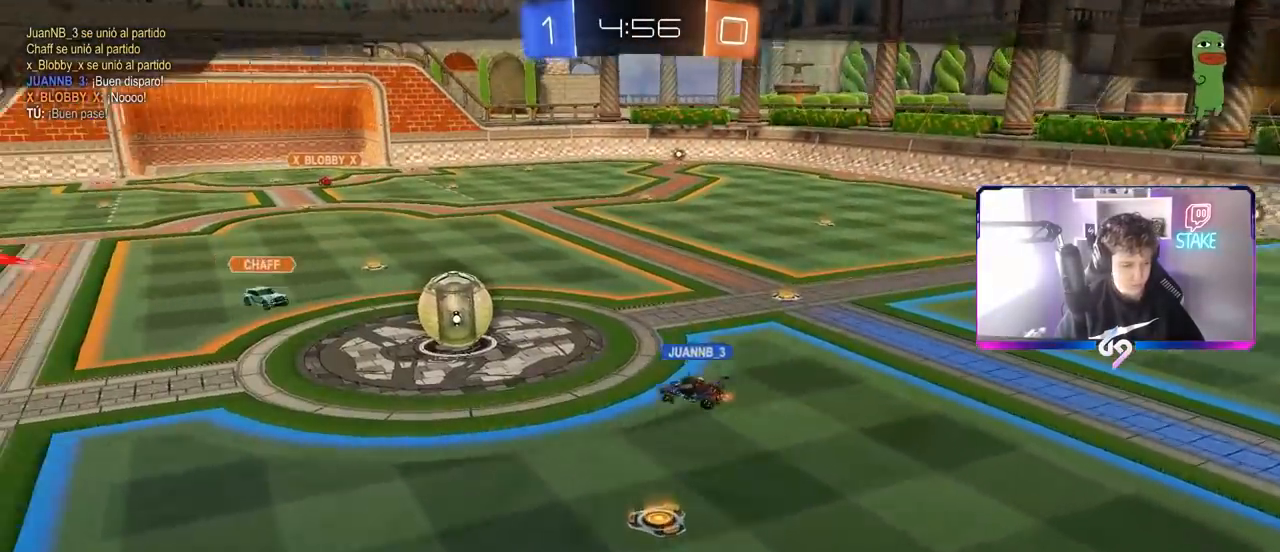
{"keys": [], "mouse": [], "mouse_move": "still", "events": [[50, "mouse_right", "up"]]}
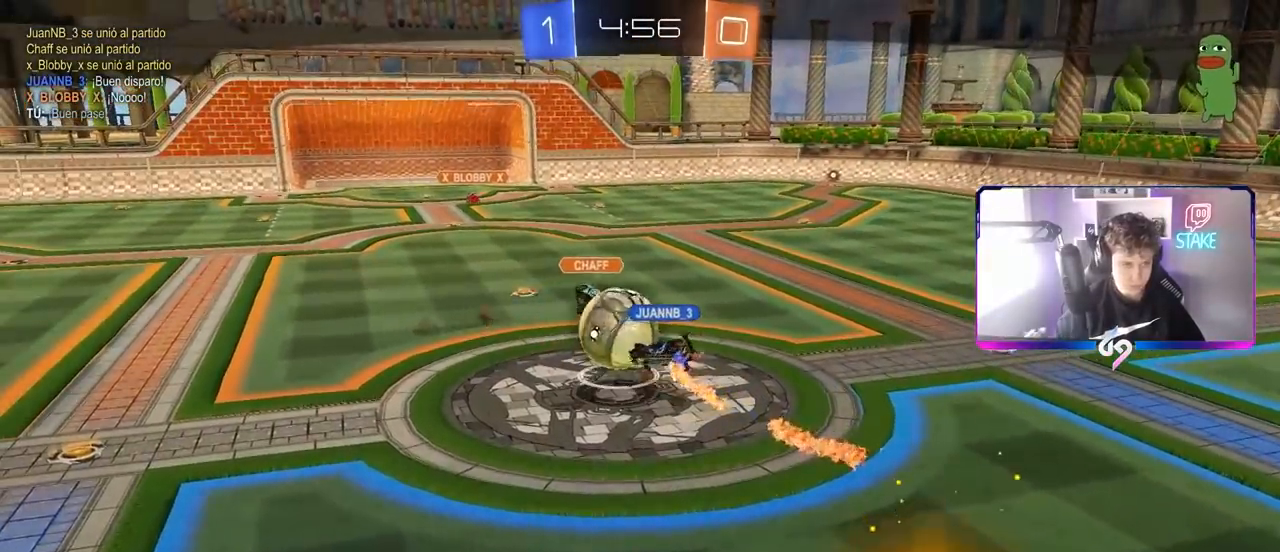
{"keys": [], "mouse": [], "mouse_move": "still", "events": []}
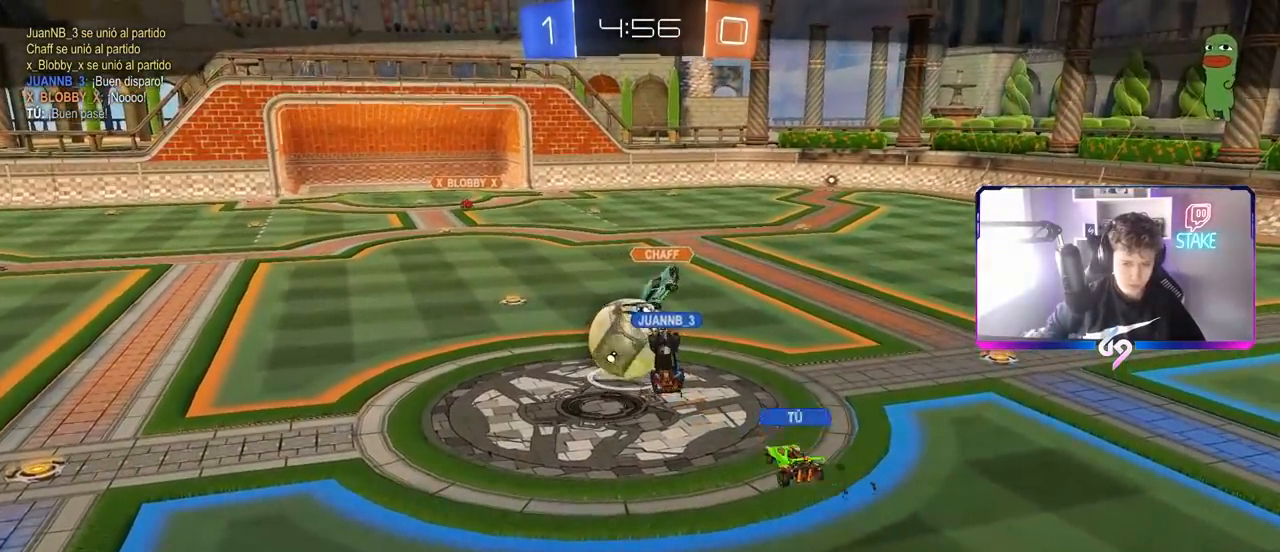
{"keys": [], "mouse": [], "mouse_move": "still", "events": []}
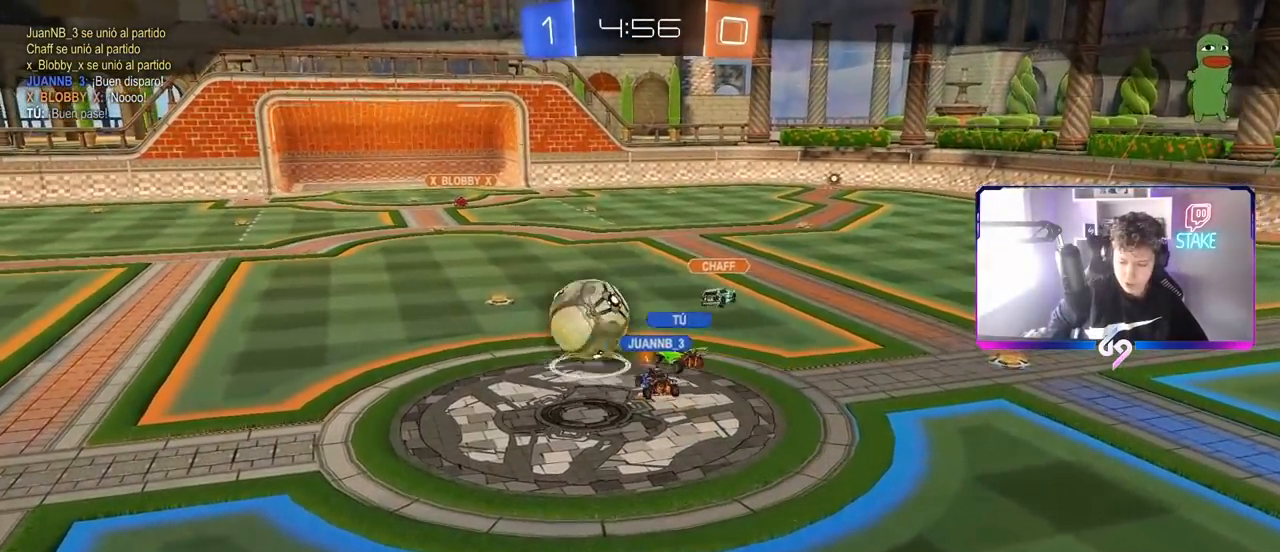
{"keys": [], "mouse": [], "mouse_move": "still", "events": []}
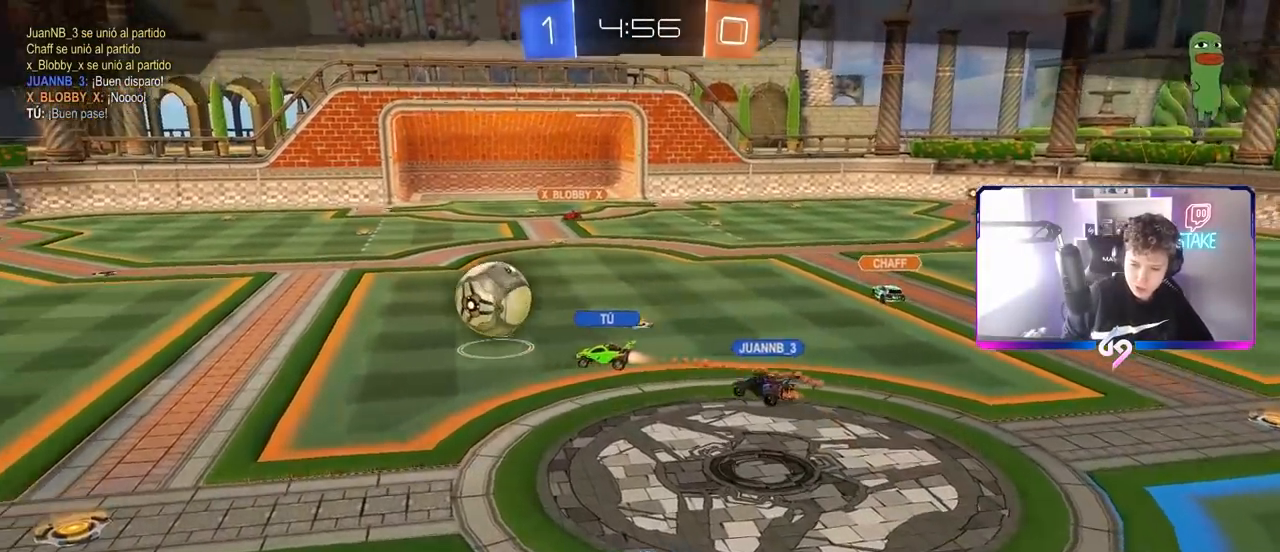
{"keys": [], "mouse": [], "mouse_move": "still", "events": []}
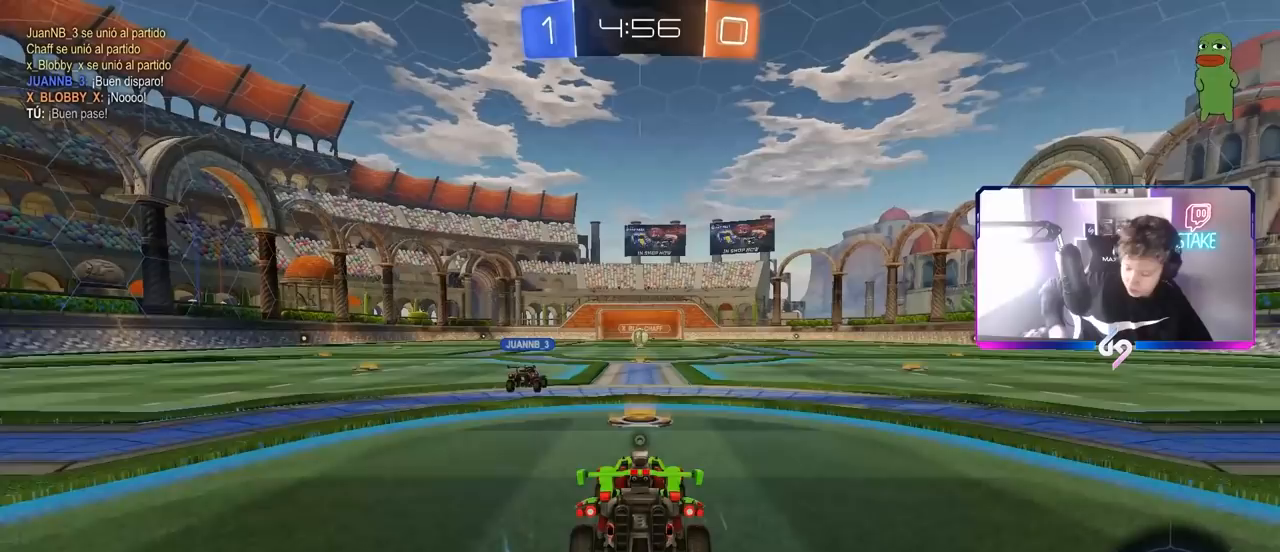
{"keys": [], "mouse": [], "mouse_move": "still", "events": []}
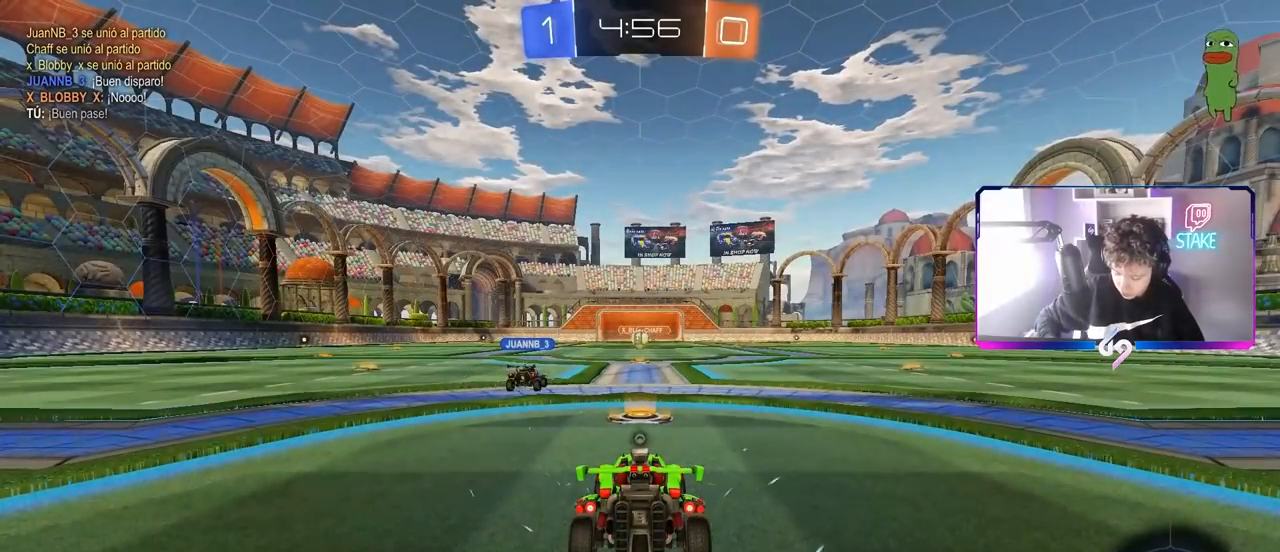
{"keys": [], "mouse": [], "mouse_move": "still", "events": []}
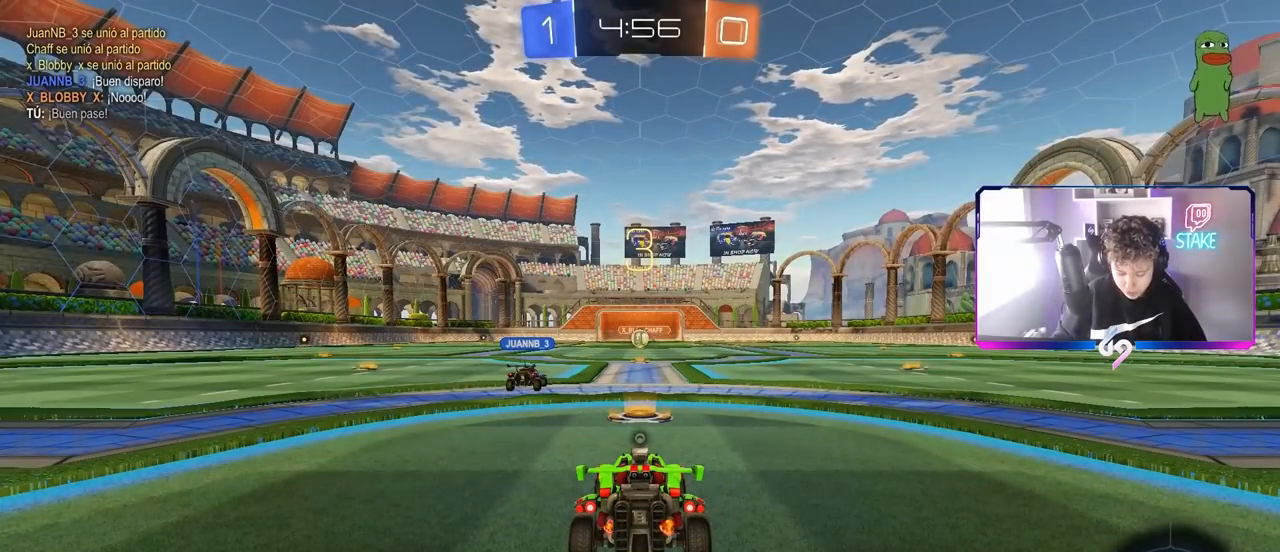
{"keys": [], "mouse": [], "mouse_move": "still", "events": []}
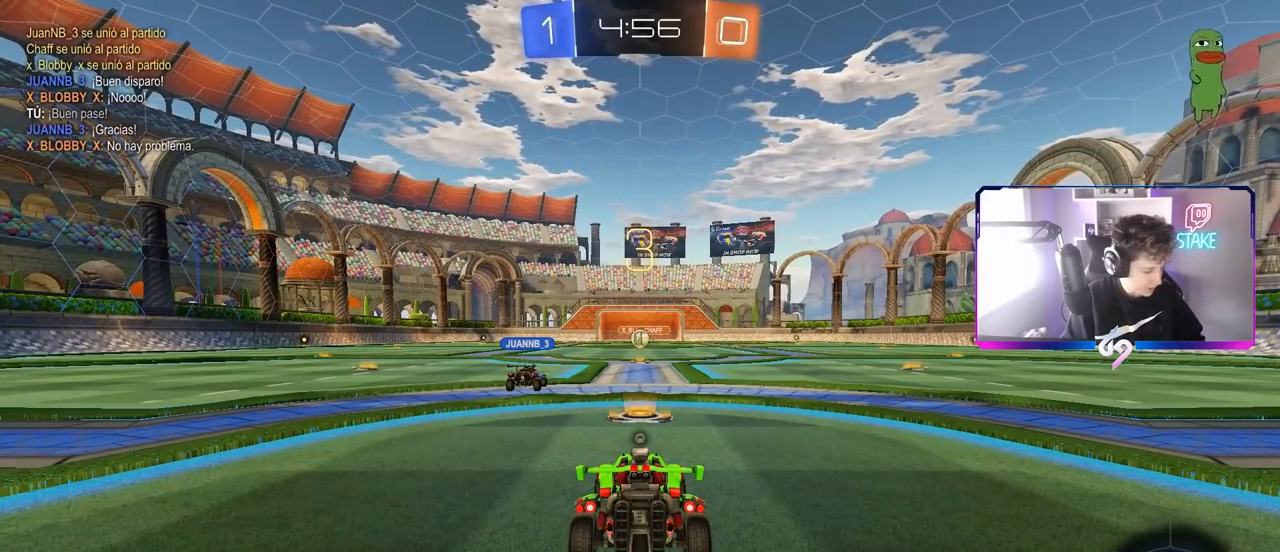
{"keys": [], "mouse": [], "mouse_move": "still", "events": []}
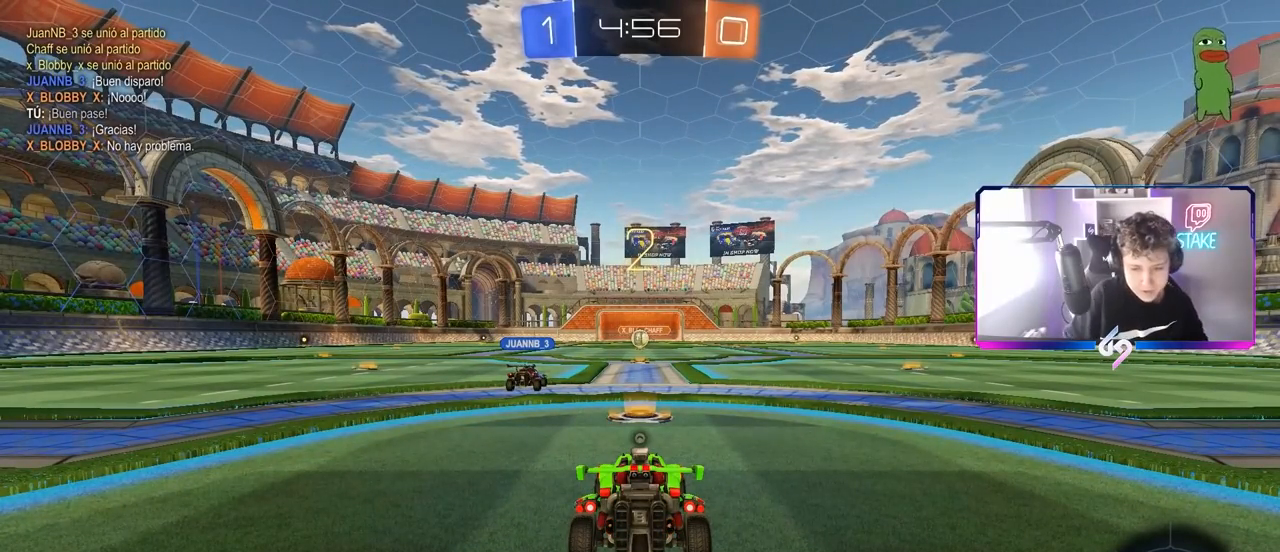
{"keys": [], "mouse": [], "mouse_move": "still", "events": []}
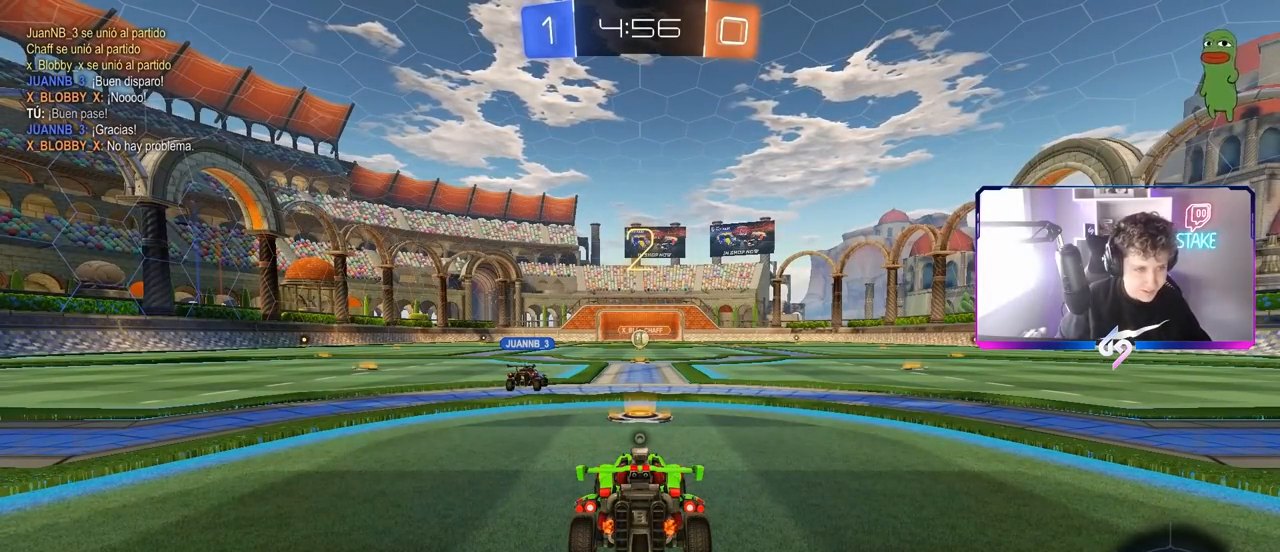
{"keys": [], "mouse": [], "mouse_move": "up-left", "events": []}
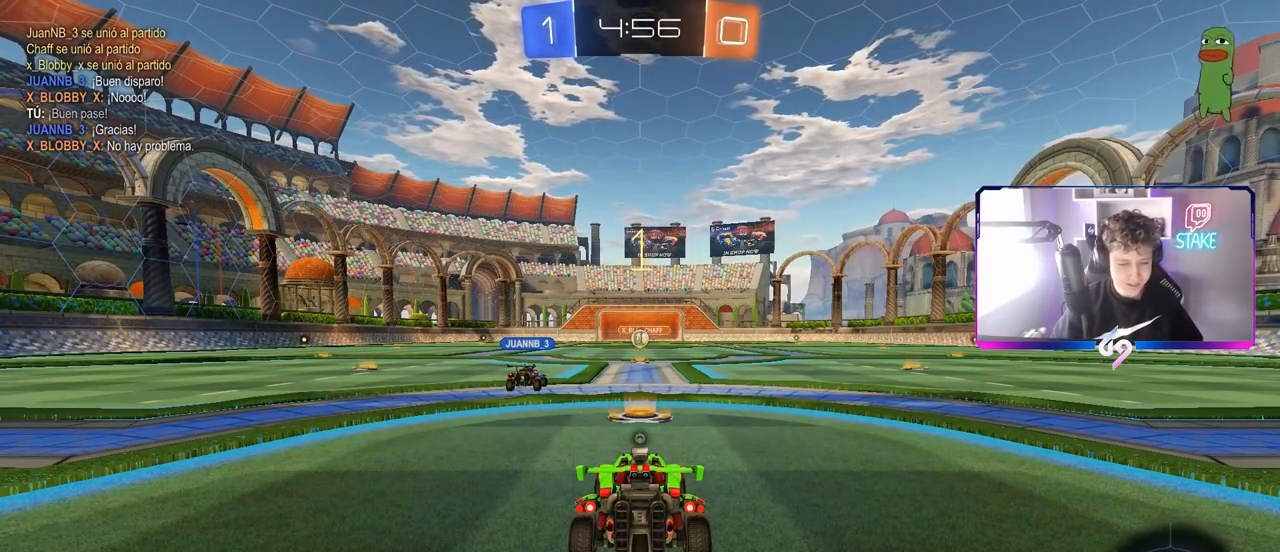
{"keys": [], "mouse": ["left"], "mouse_move": "down-right", "events": [[333, "mouse_left", "down"]]}
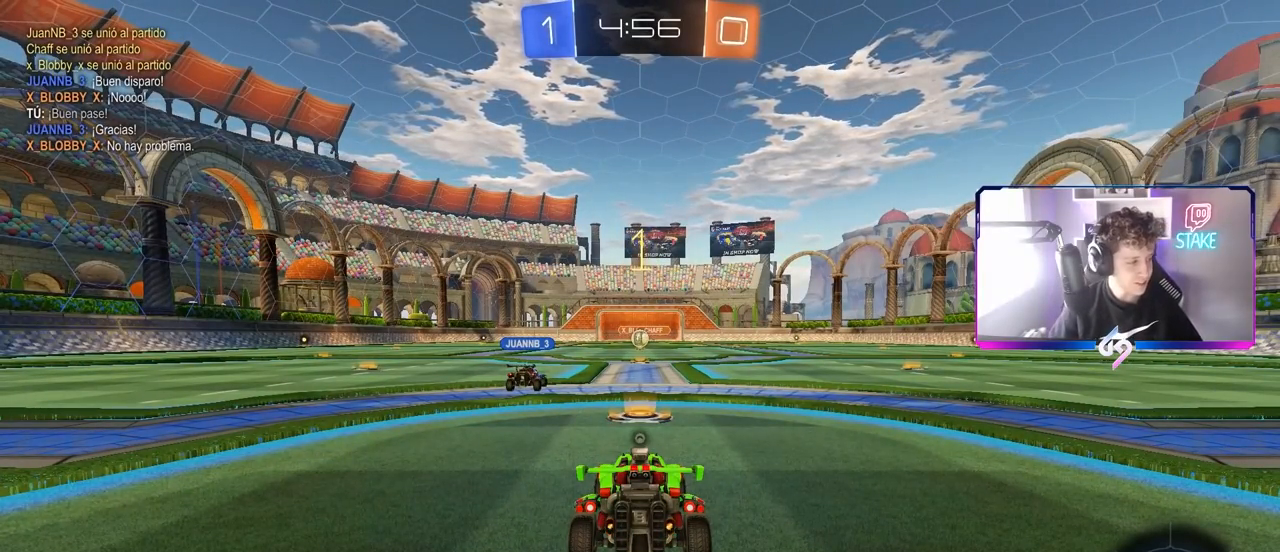
{"keys": ["shift", "w"], "mouse": ["left", "right"], "mouse_move": "still", "events": [[17, "w", "down"], [350, "d", "down"], [400, "mouse_right", "down"], [433, "d", "up"], [483, "shift", "down"]]}
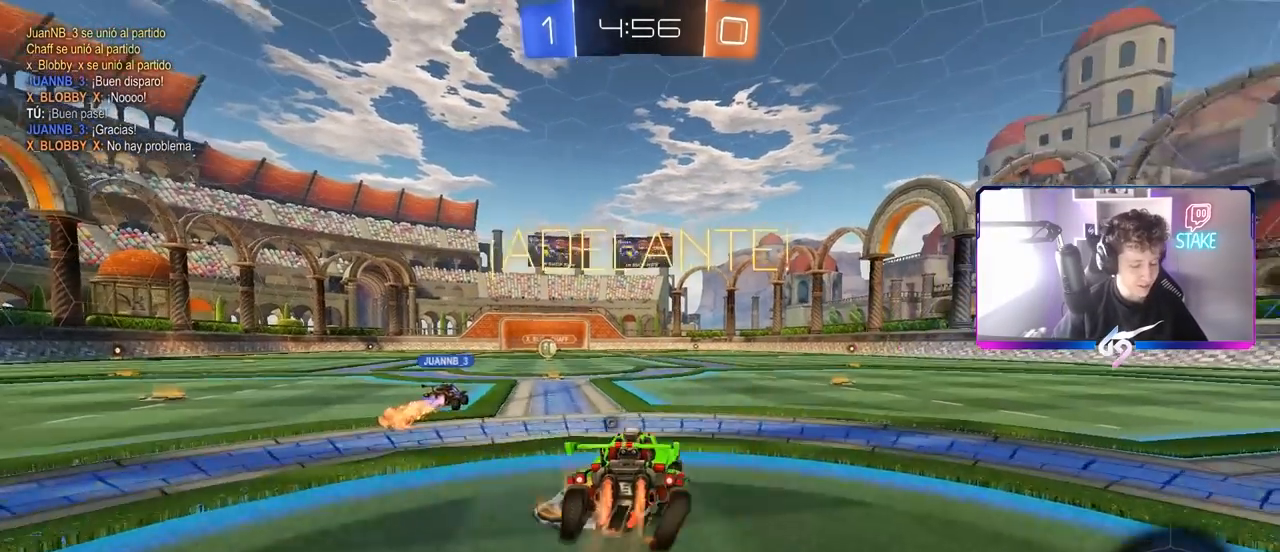
{"keys": ["a", "shift"], "mouse": [], "events": [[33, "a", "down"], [83, "w", "up"], [117, "s", "down"], [167, "mouse_right", "up"], [267, "space", "down"], [317, "mouse_left", "up"], [417, "space", "up"], [500, "s", "up"]]}
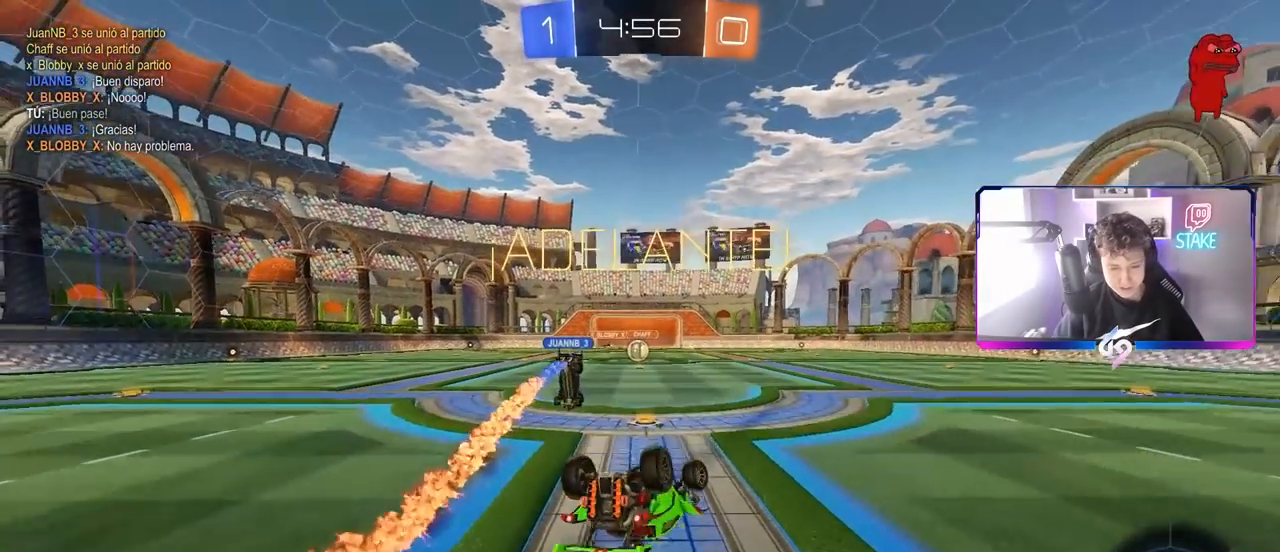
{"keys": [], "mouse": [], "mouse_move": "up", "events": [[133, "s", "down"], [333, "s", "up"], [333, "shift", "up"], [417, "a", "up"]]}
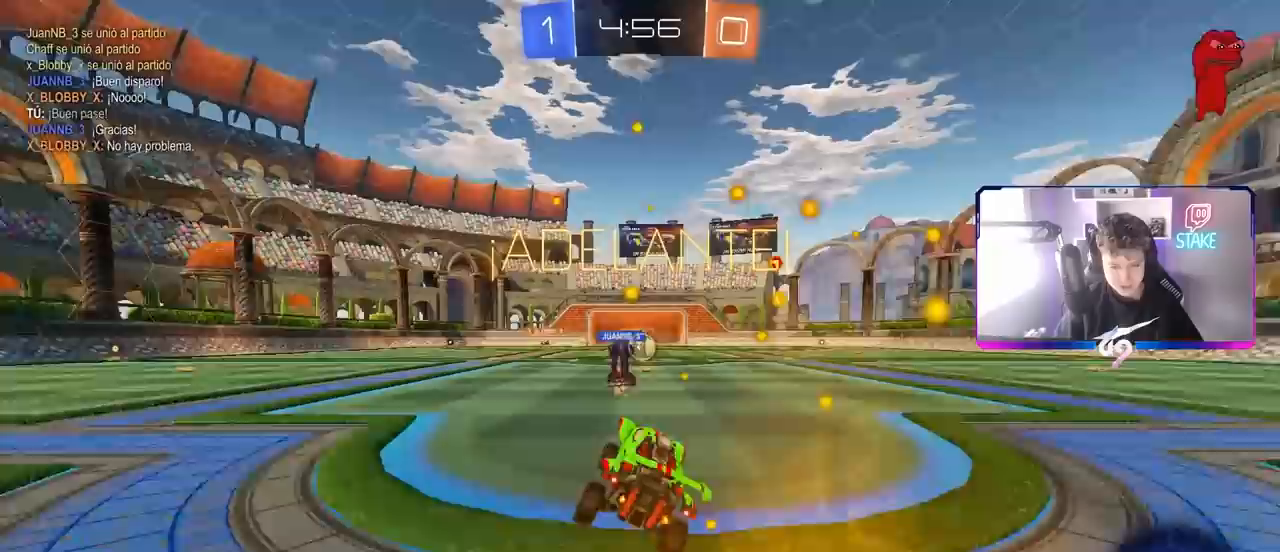
{"keys": [], "mouse": [], "mouse_move": "still", "events": [[117, "w", "down"], [250, "d", "down"], [300, "d", "up"], [333, "w", "up"]]}
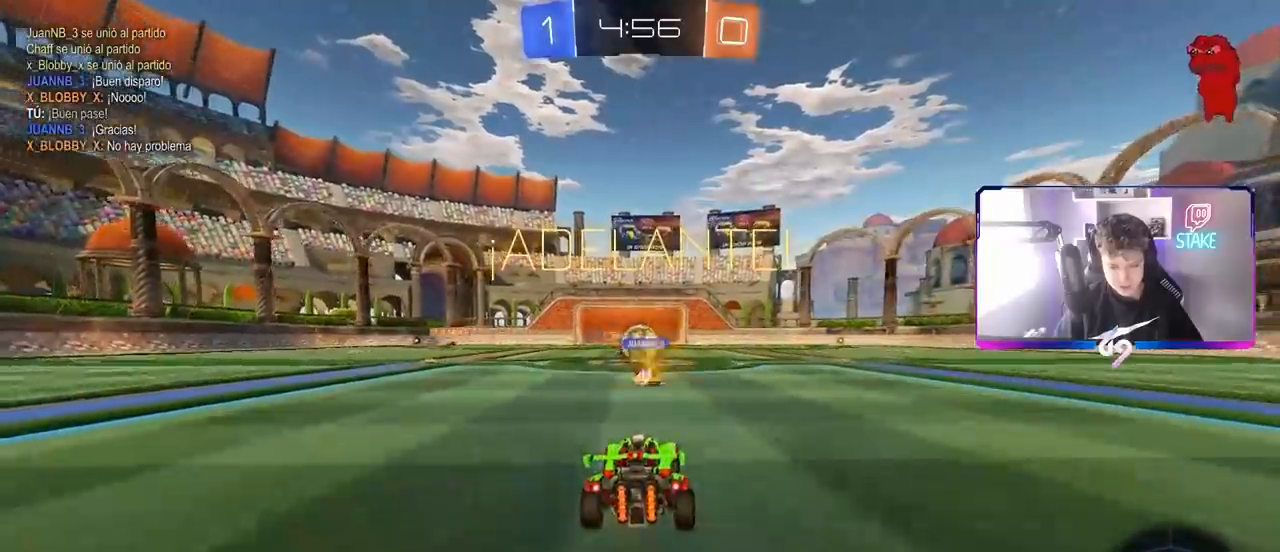
{"keys": ["a", "d", "w"], "mouse": [], "mouse_move": "still", "events": [[83, "w", "down"], [350, "a", "down"], [500, "d", "down"]]}
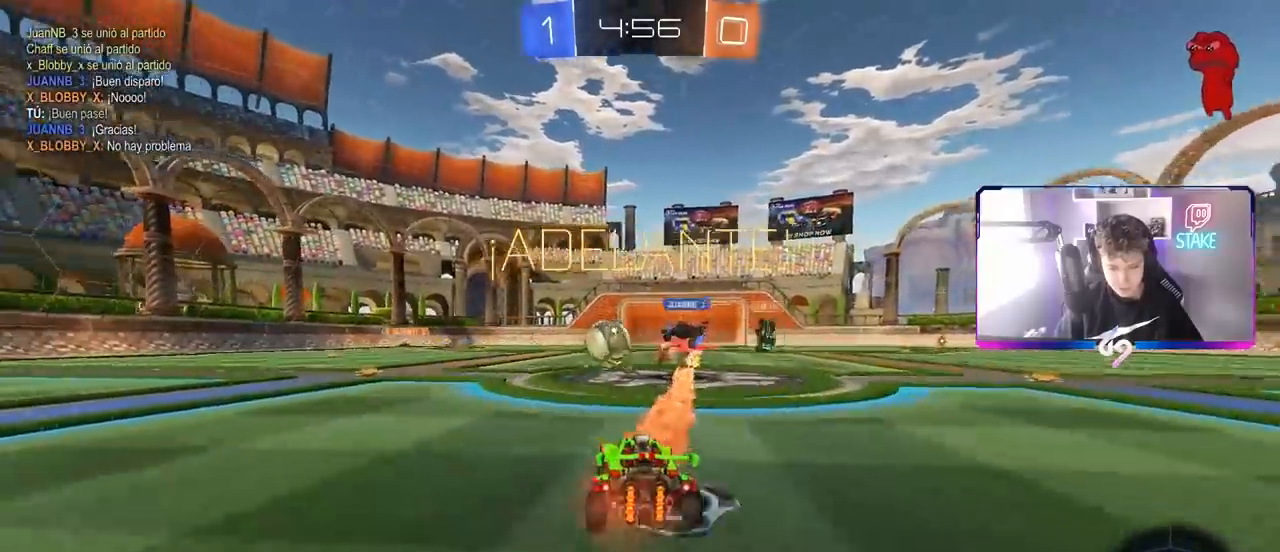
{"keys": ["w"], "mouse": ["left"], "mouse_move": "still", "events": [[50, "d", "up"], [50, "shift", "down"], [133, "shift", "up"], [183, "mouse_left", "down"], [283, "a", "up"], [417, "d", "down"], [467, "d", "up"]]}
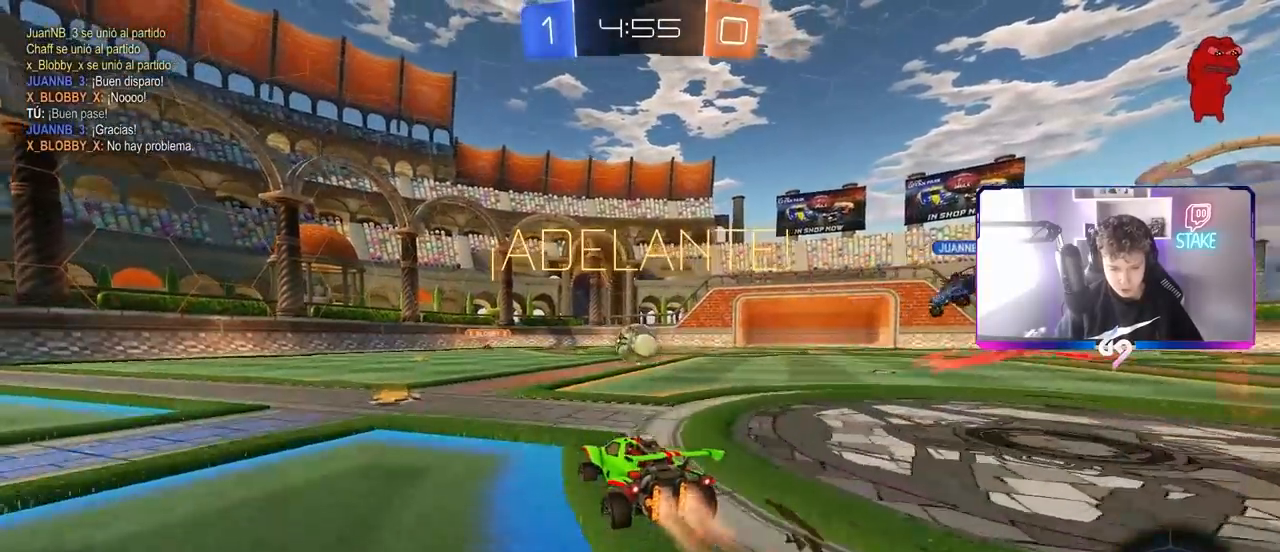
{"keys": ["a", "w"], "mouse": ["left"], "mouse_move": "still", "events": [[17, "a", "down"], [17, "mouse_left", "up"], [67, "shift", "down"], [167, "shift", "up"], [400, "mouse_left", "down"]]}
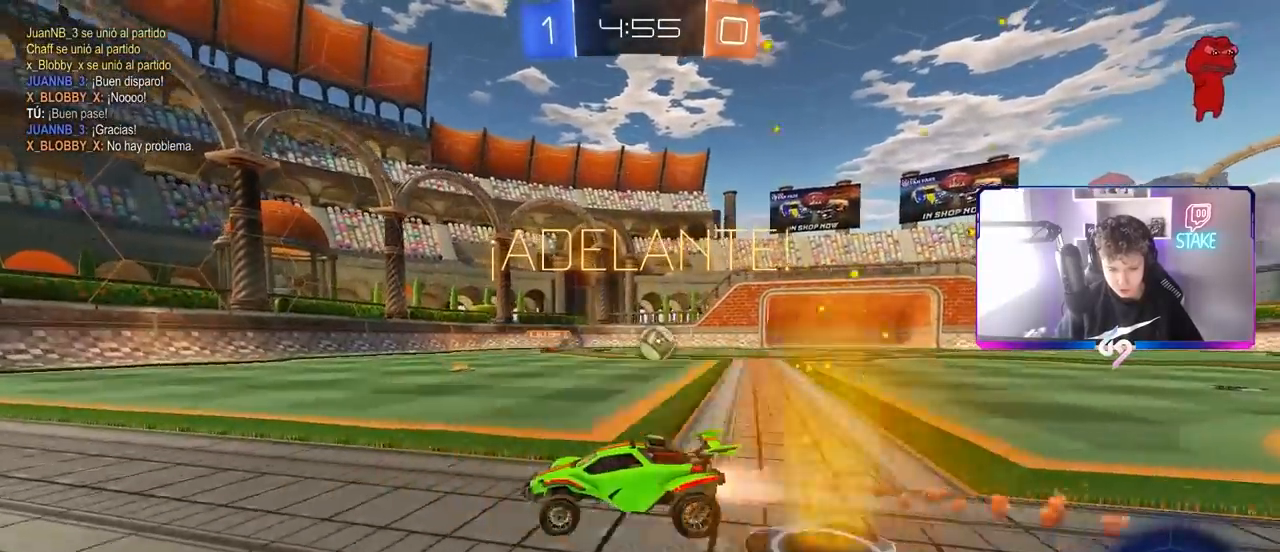
{"keys": ["a", "shift", "w"], "mouse": ["left", "right"], "mouse_move": "down-left", "events": [[333, "a", "up"], [333, "mouse_right", "down"], [367, "a", "down"], [367, "mouse_right", "up"], [367, "shift", "down"], [467, "mouse_right", "down"]]}
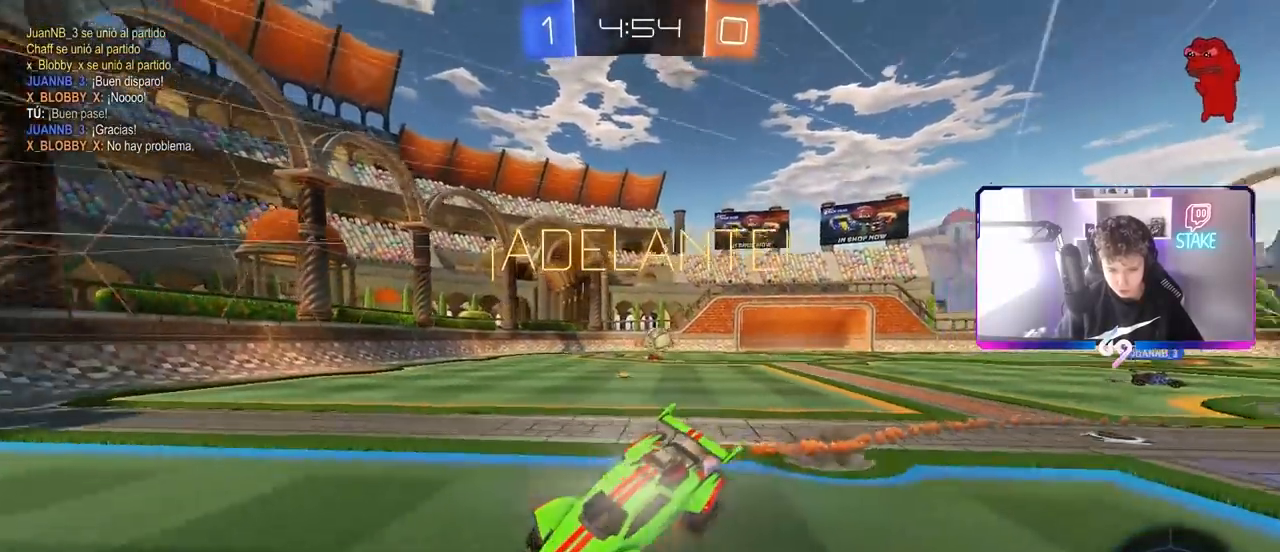
{"keys": ["a", "s", "shift"], "mouse": [], "mouse_move": "up-left", "events": [[17, "s", "down"], [17, "w", "up"], [100, "mouse_right", "up"], [150, "space", "down"], [250, "mouse_left", "up"], [300, "s", "up"], [300, "space", "up"], [400, "s", "down"]]}